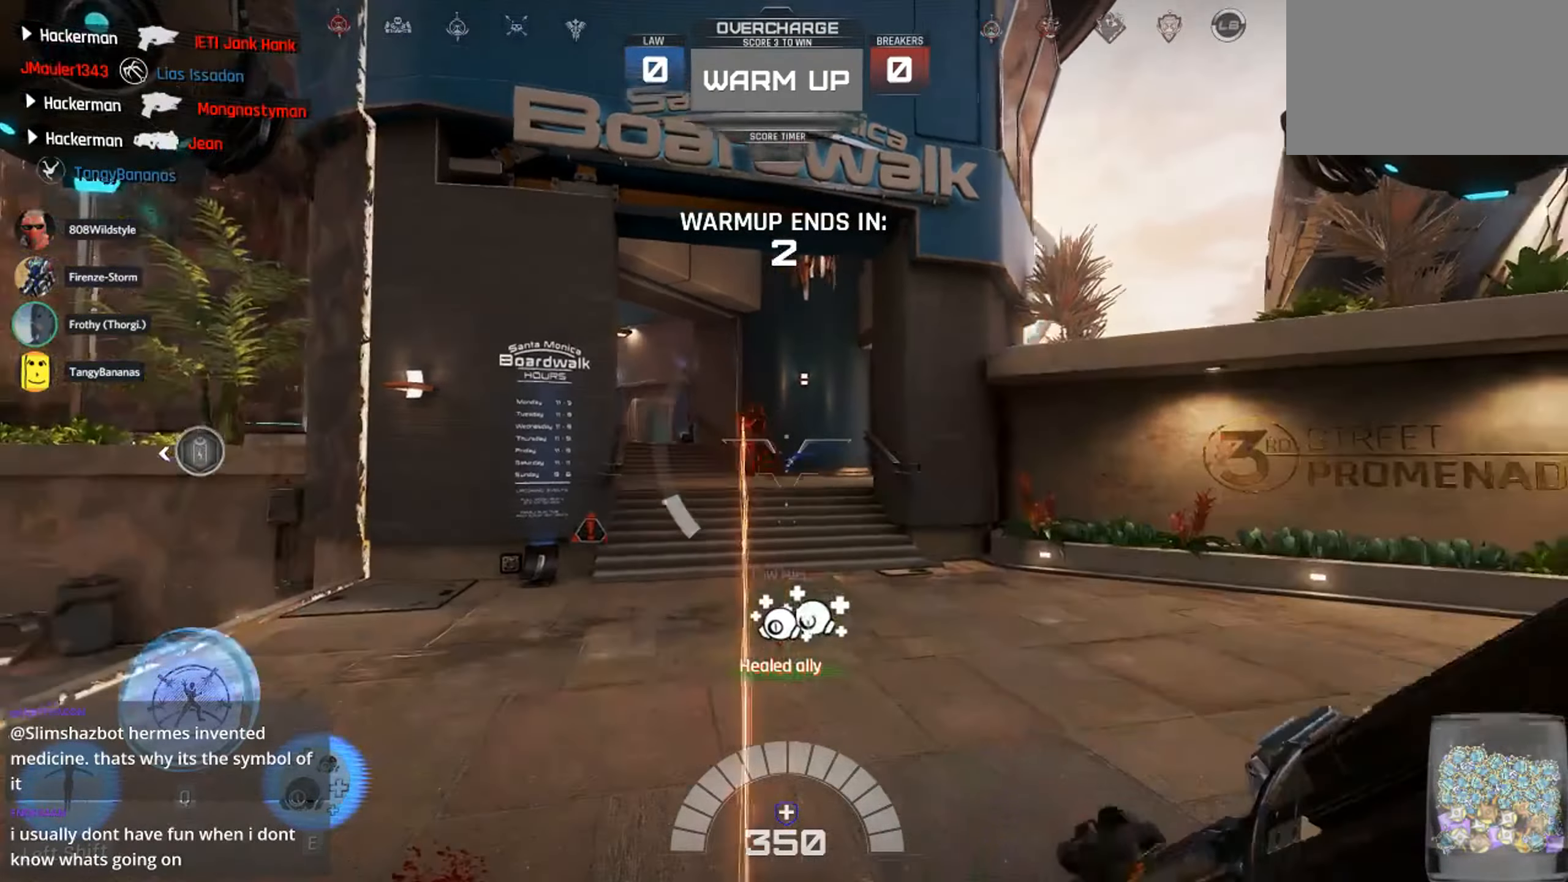
Gameplay with keyboard and mouse; each line is a JSON object with the keys and mouse buttons held at the frame after it. "events" lists presses ("down") and releases ("up") of "1", "2", "3", "4", "5", "a", "alt", "c", "ctrl", "d", "e", "f", "q", "r", "s", "shift", "space", "tab", "v", "w", "x", "z", "mouse_left", "mouse_middle", "mouse_right", "mouse_wheel_up" and "mouse_wheel_down" between this image and that frame as [ms after this image, input, new state], when the widget could be followed in between. "mouse_left", "mouse_middle", "mouse_right", "mouse_wheel_up", "mouse_wheel_down" = the "left", "middle", "right", "wheel_up", "wheel_down" buttons of the "mouse" list. No other keys are recorded. Not read: mouse_move.
{"keys": ["d", "s"], "mouse": ["left"], "events": [[17, "1", "down"], [83, "1", "up"], [83, "s", "up"], [200, "s", "down"], [267, "mouse_left", "down"]]}
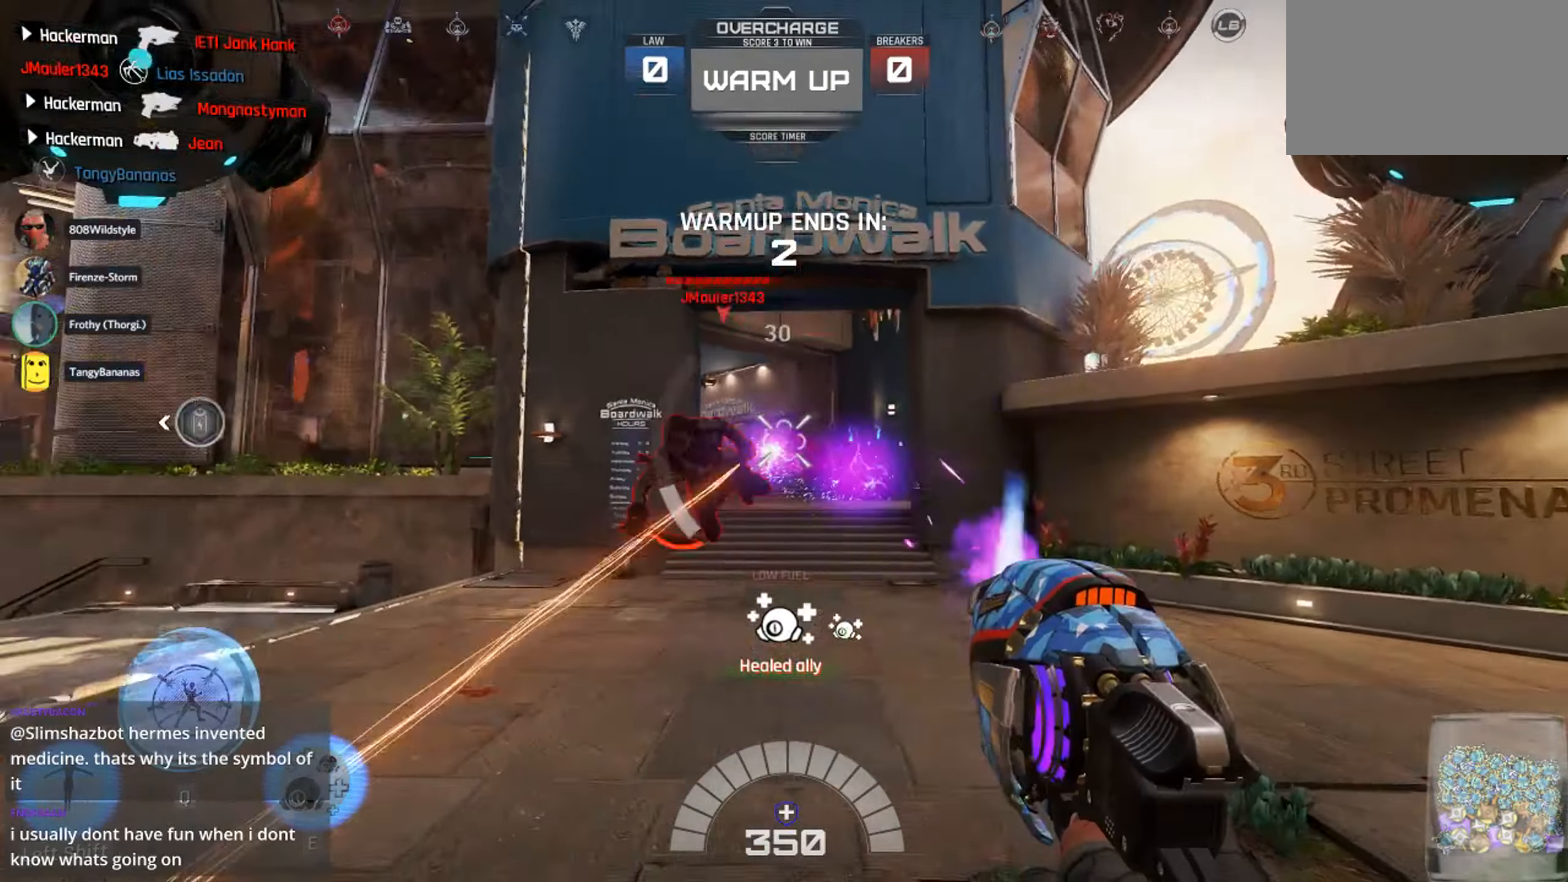
{"keys": ["d", "s"], "mouse": [], "events": [[183, "1", "down"], [300, "mouse_left", "up"], [333, "1", "up"], [367, "space", "down"], [500, "space", "up"]]}
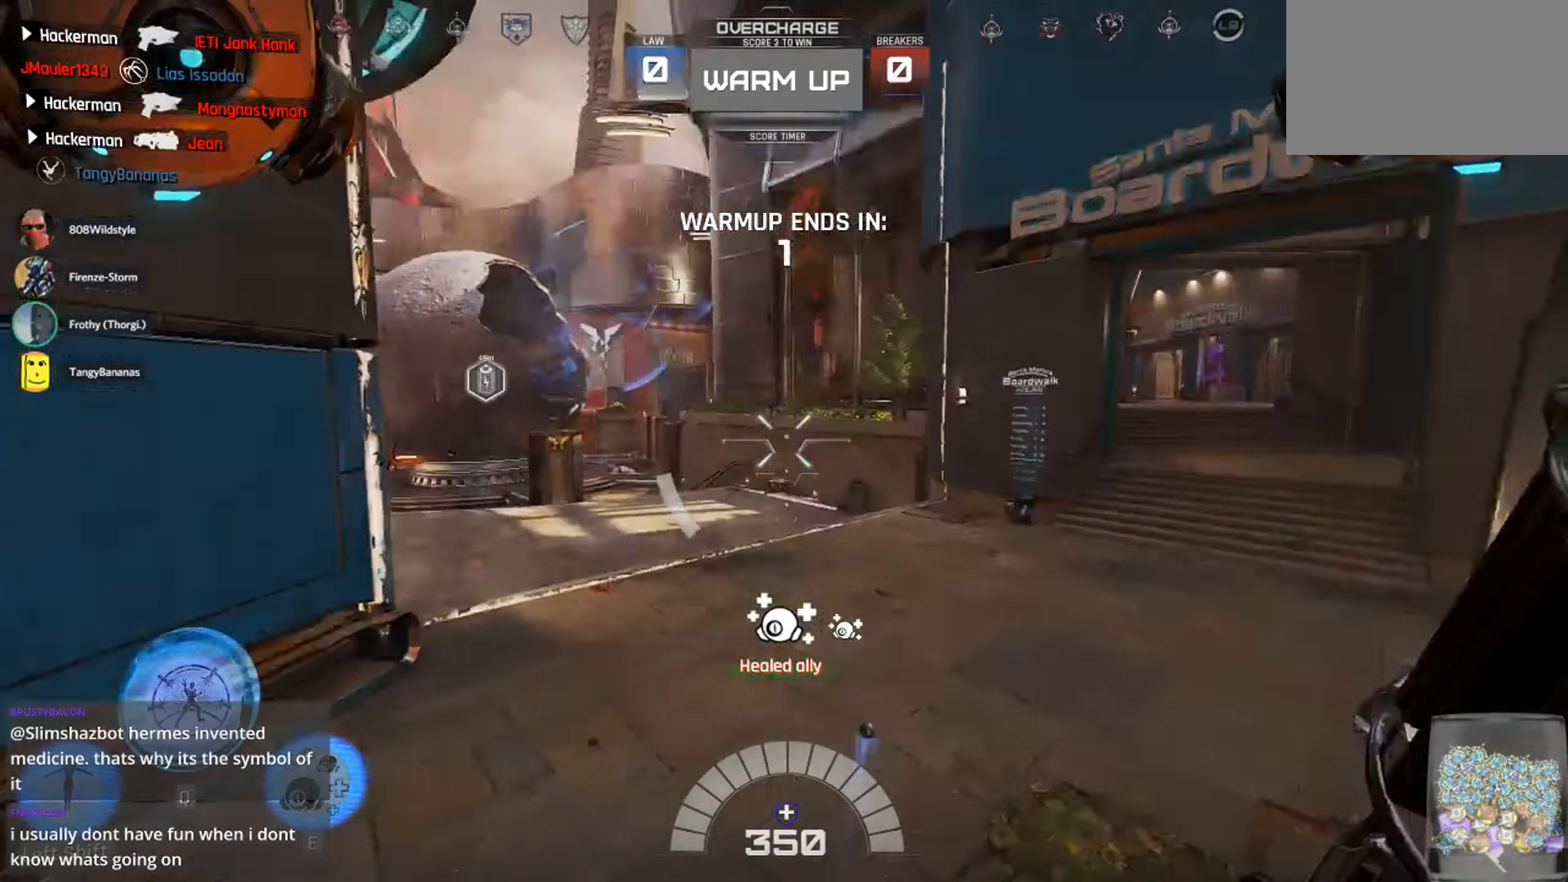
{"keys": ["d", "s"], "mouse": [], "events": [[167, "a", "down"], [217, "d", "up"], [367, "a", "up"], [433, "d", "down"]]}
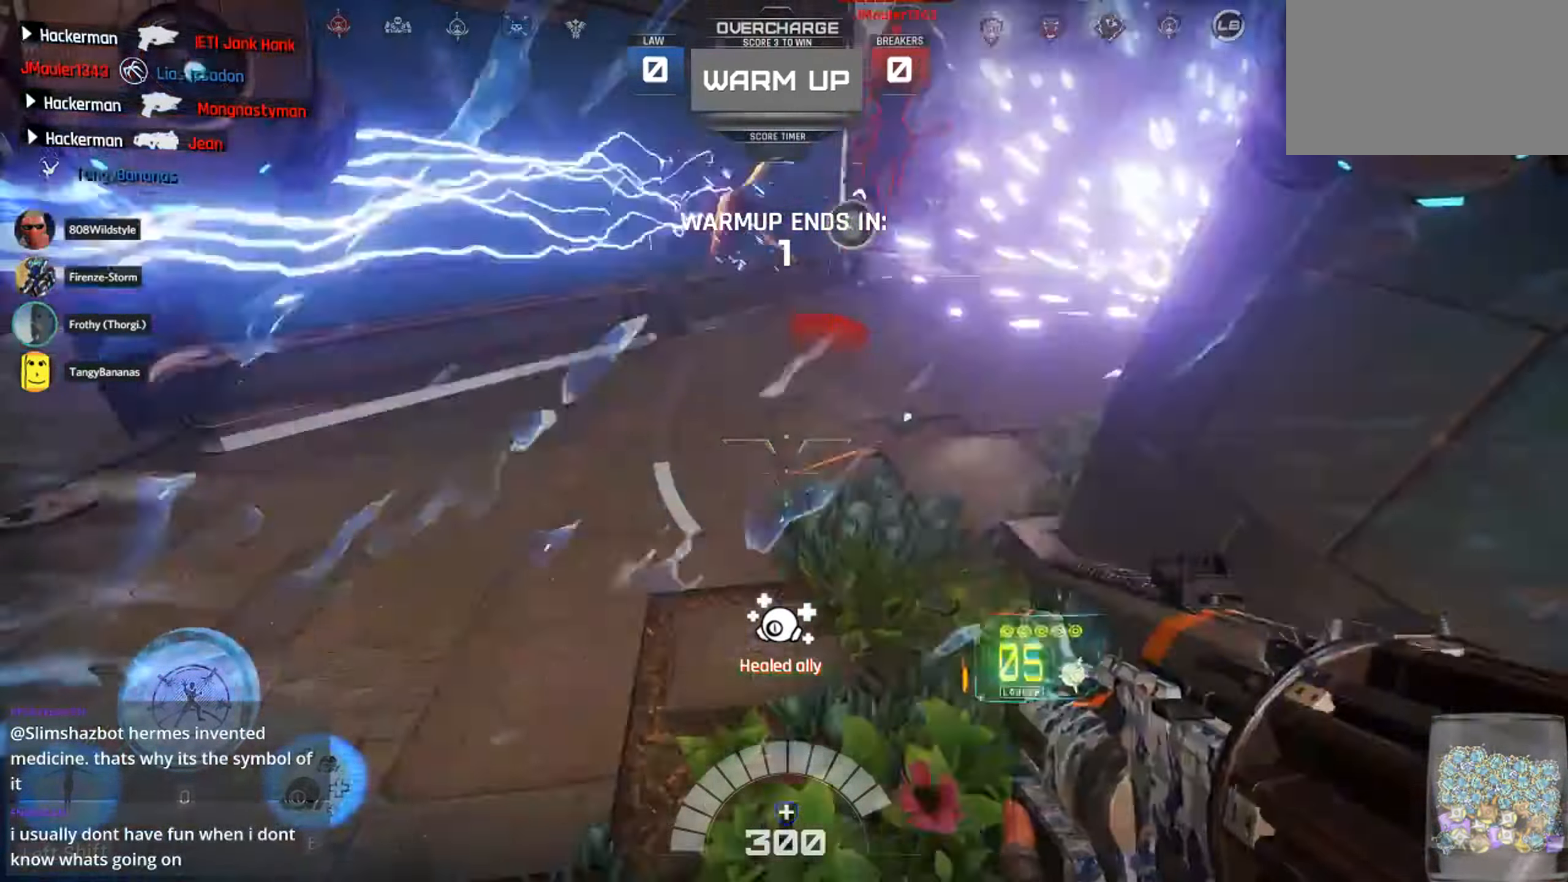
{"keys": ["s"], "mouse": [], "events": [[17, "mouse_left", "down"], [67, "1", "down"], [150, "mouse_left", "up"], [217, "1", "up"], [283, "space", "down"], [450, "space", "up"], [500, "d", "up"]]}
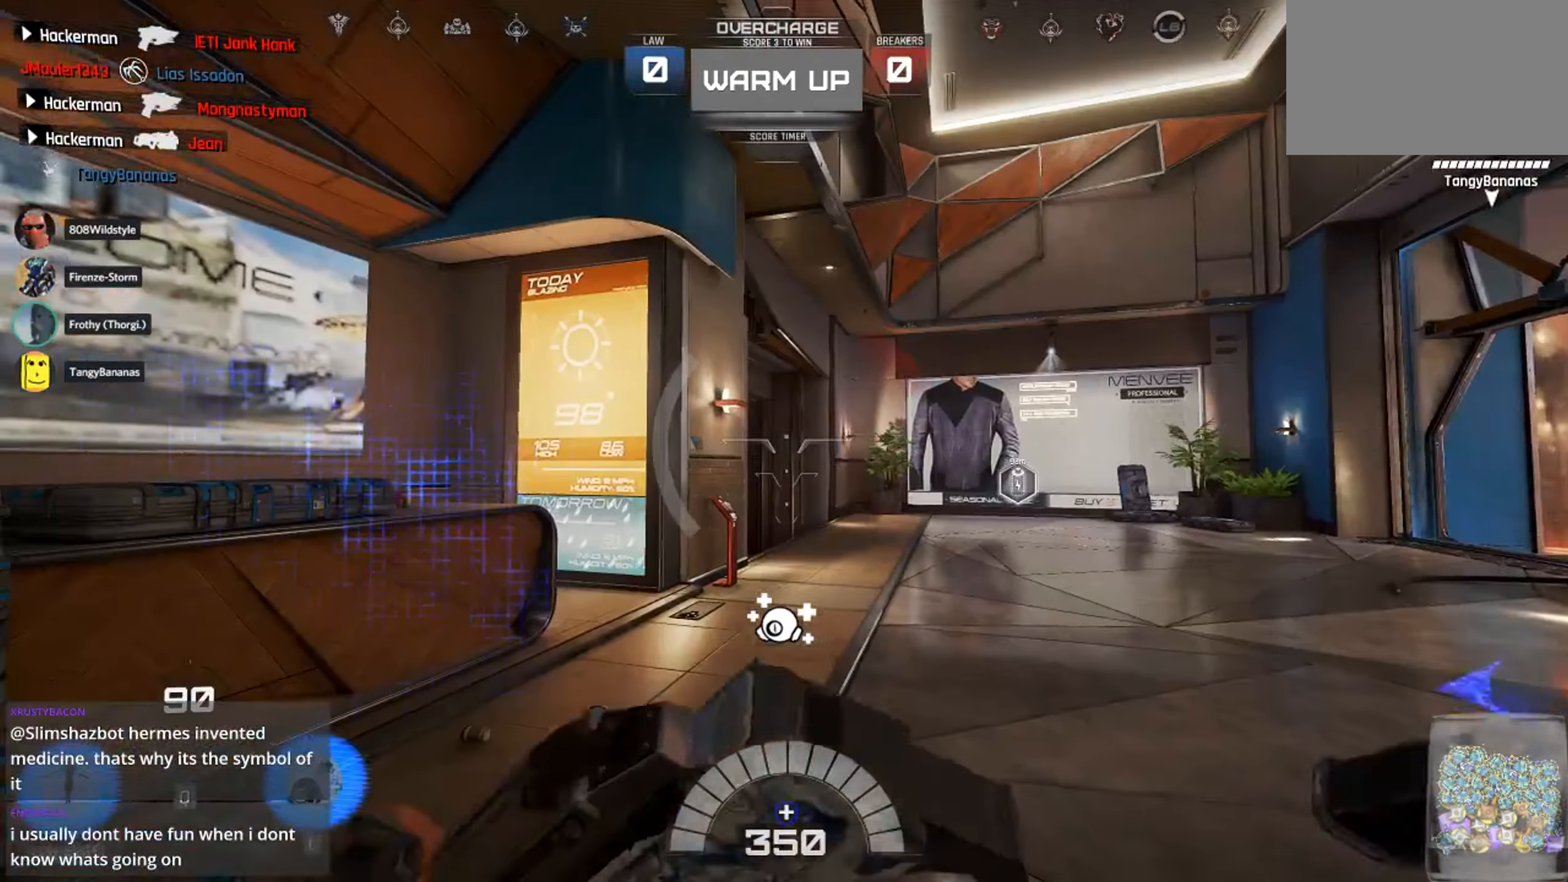
{"keys": [], "mouse": [], "events": [[200, "s", "up"]]}
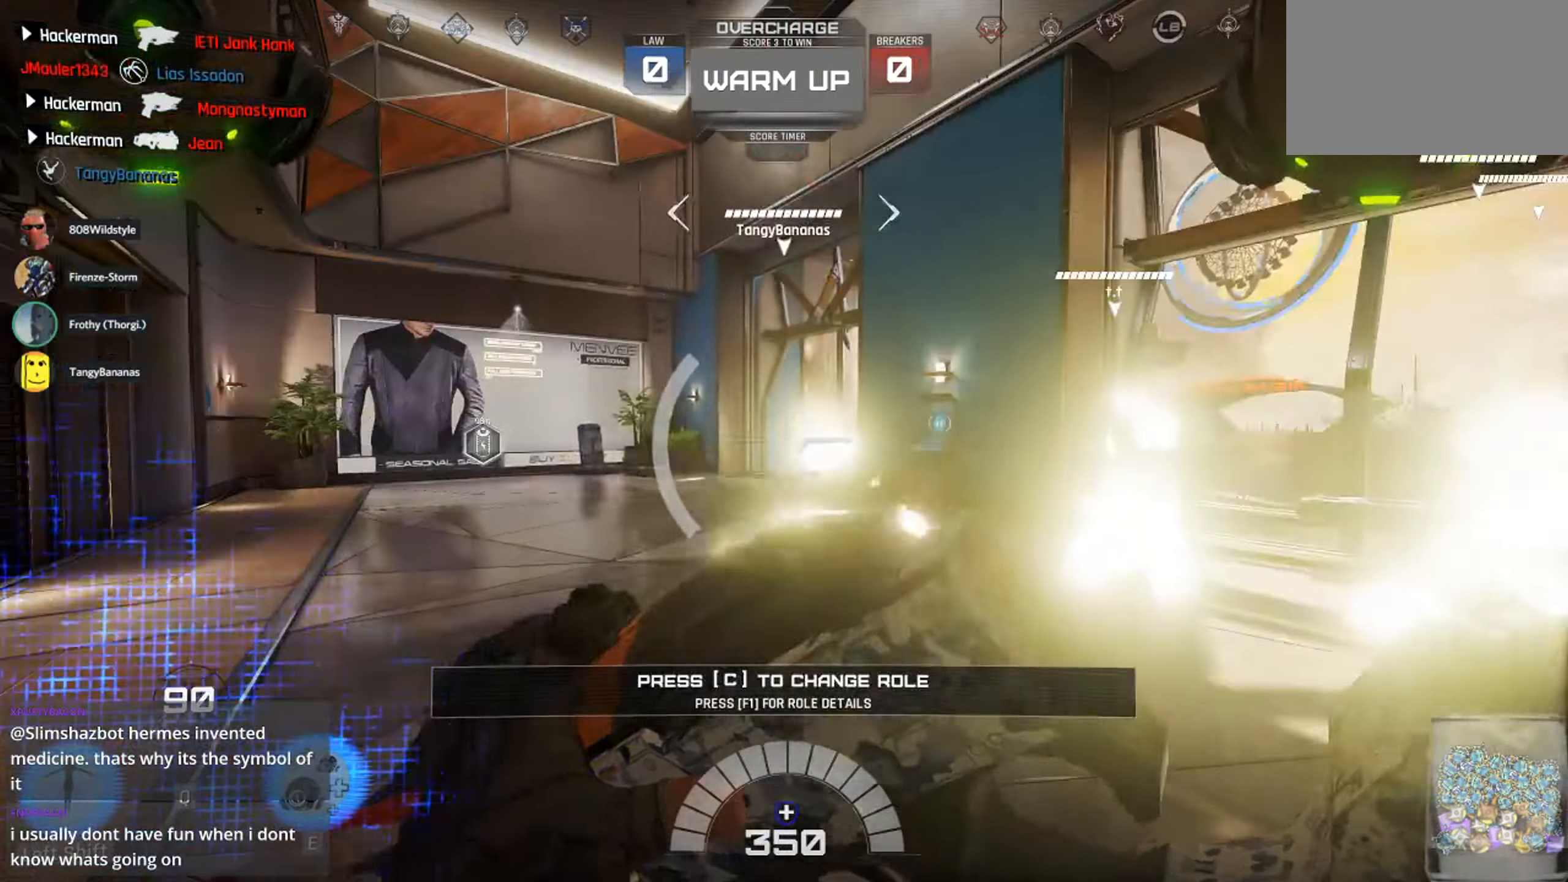
{"keys": [], "mouse": [], "events": []}
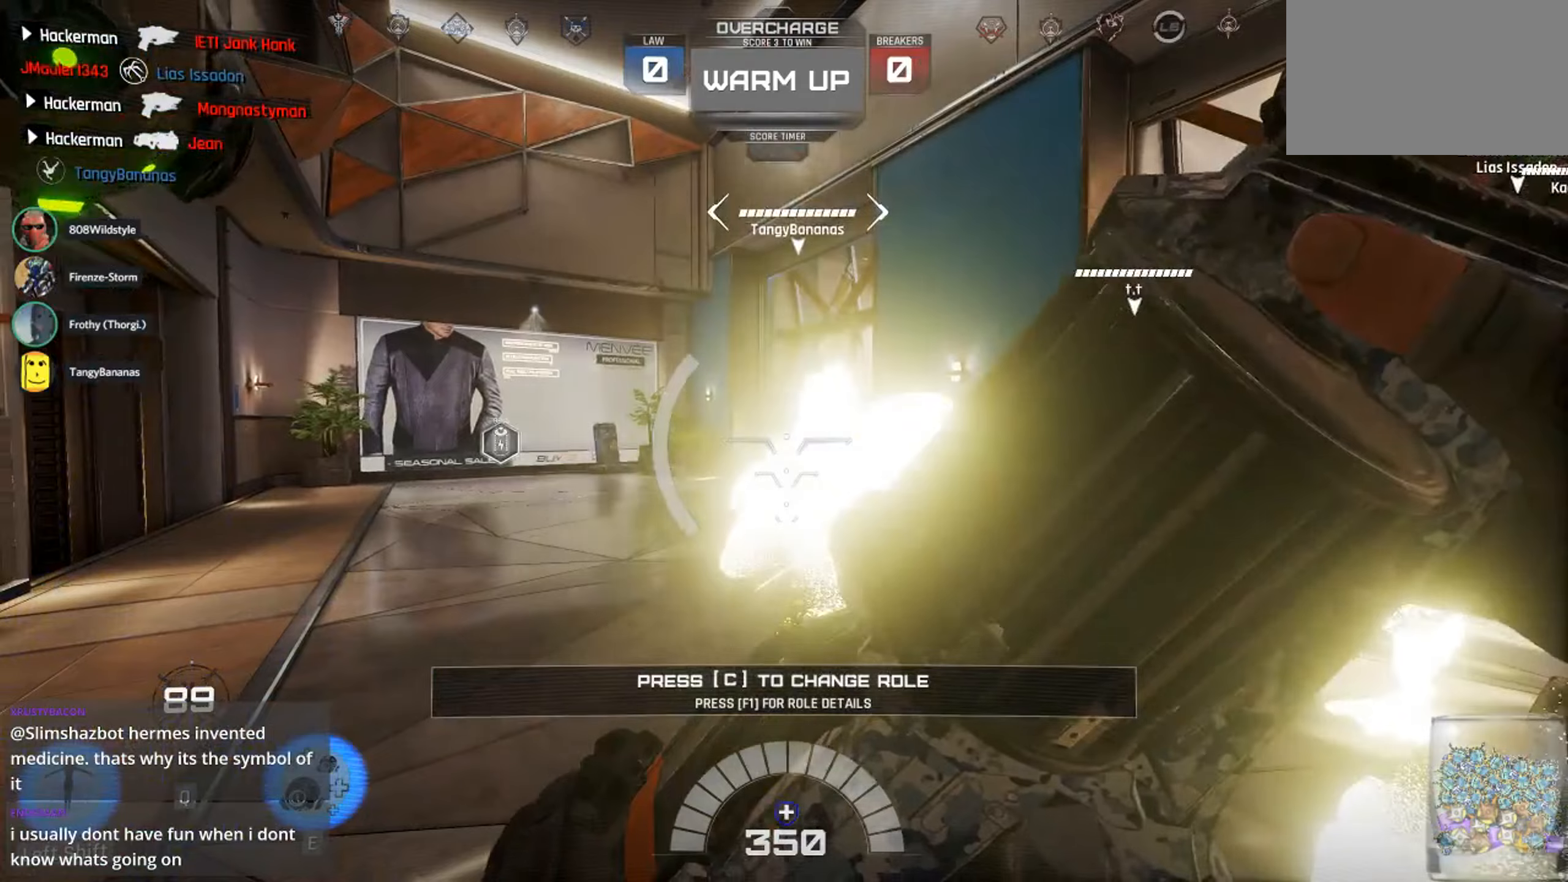
{"keys": [], "mouse": [], "events": []}
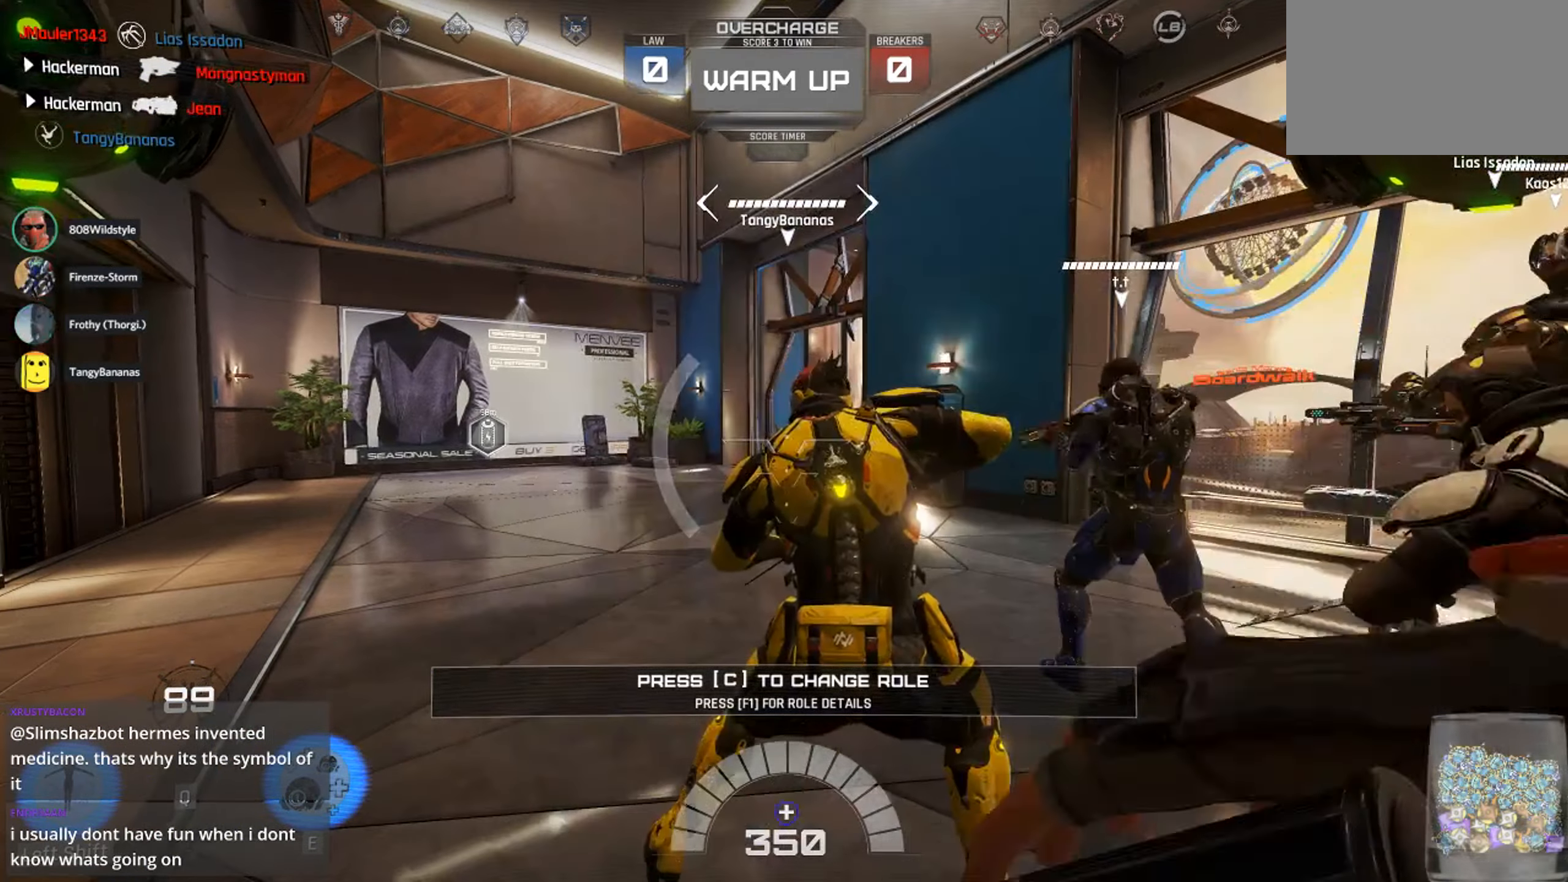
{"keys": [], "mouse": [], "events": []}